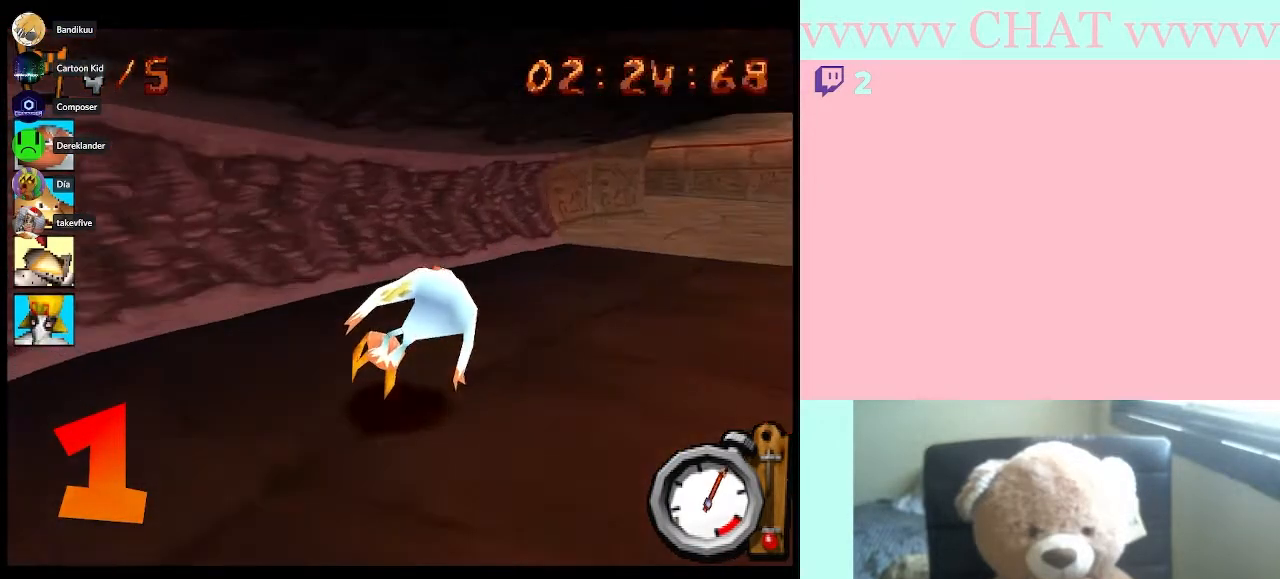
Gameplay with a controller (Nintendo layout); each line is a JSON object with the inputs held at the frame after it. "button_events" lists button changes between this image and that frame as [ms after this image, input, new state], when the widget could be followed in between (sticks are given only as held states). Not read: L3 R1 R3.
{"buttons": ["B"], "left_stick": "down-right", "right_stick": "center", "button_events": [[217, "B", "down"]]}
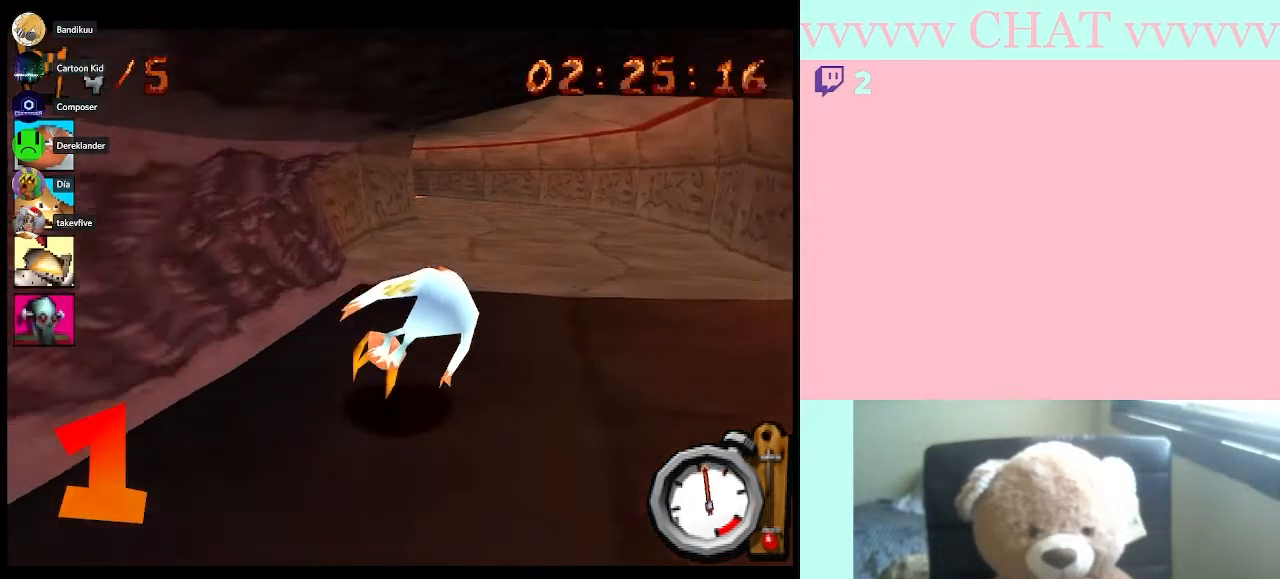
{"buttons": ["B"], "left_stick": "center", "right_stick": "center", "button_events": []}
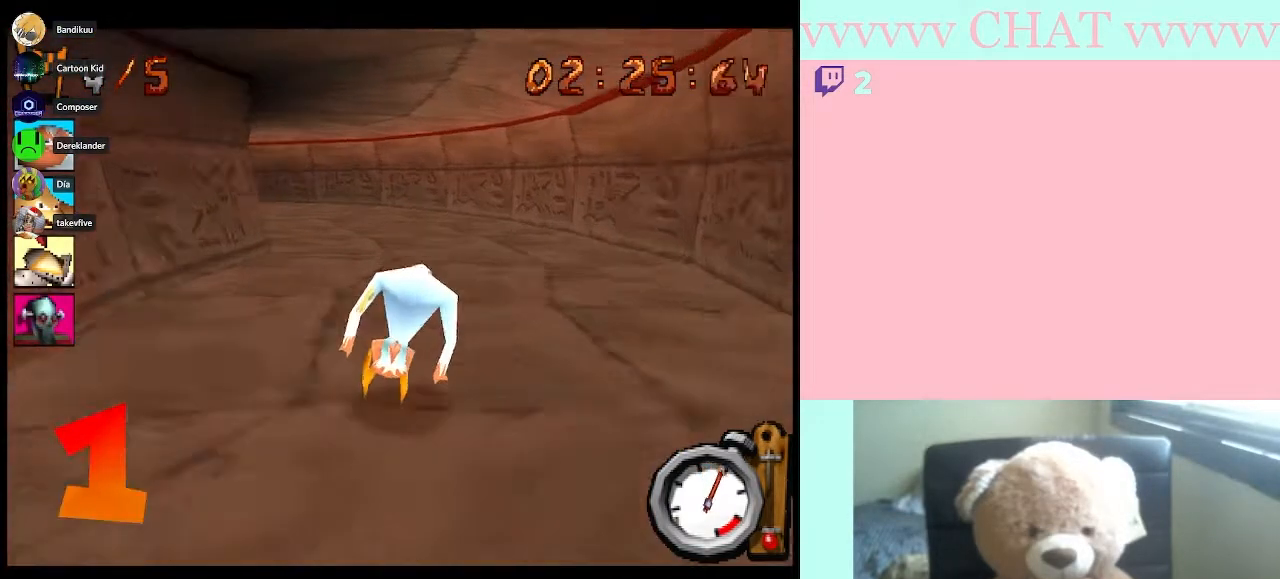
{"buttons": ["B"], "left_stick": "left", "right_stick": "center", "button_events": []}
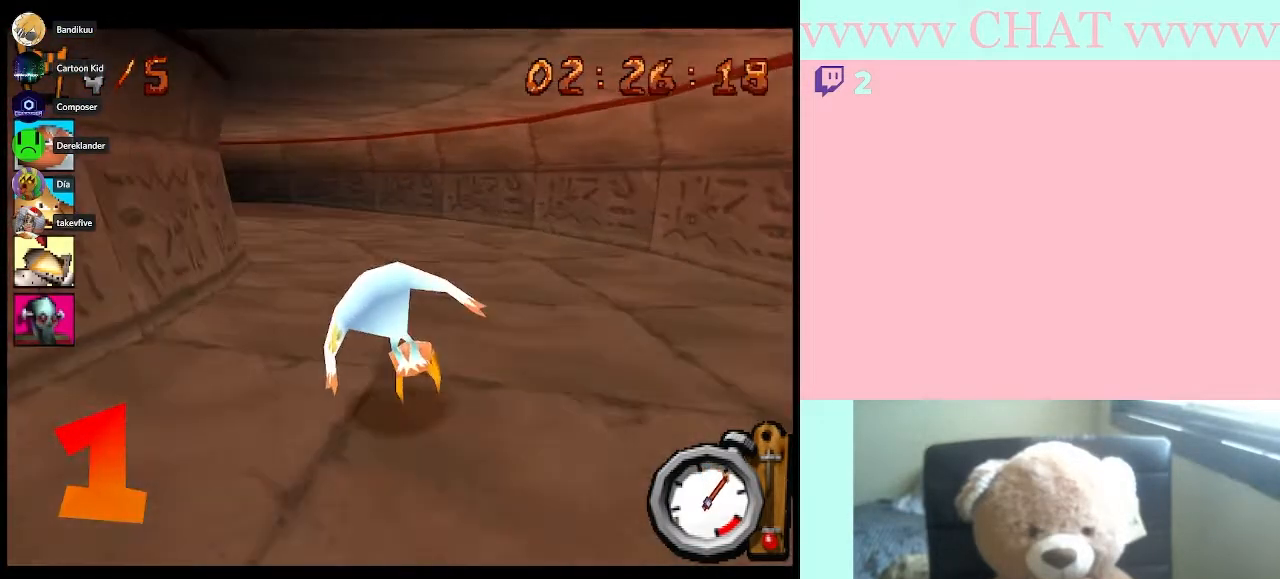
{"buttons": ["B"], "left_stick": "left", "right_stick": "center", "button_events": []}
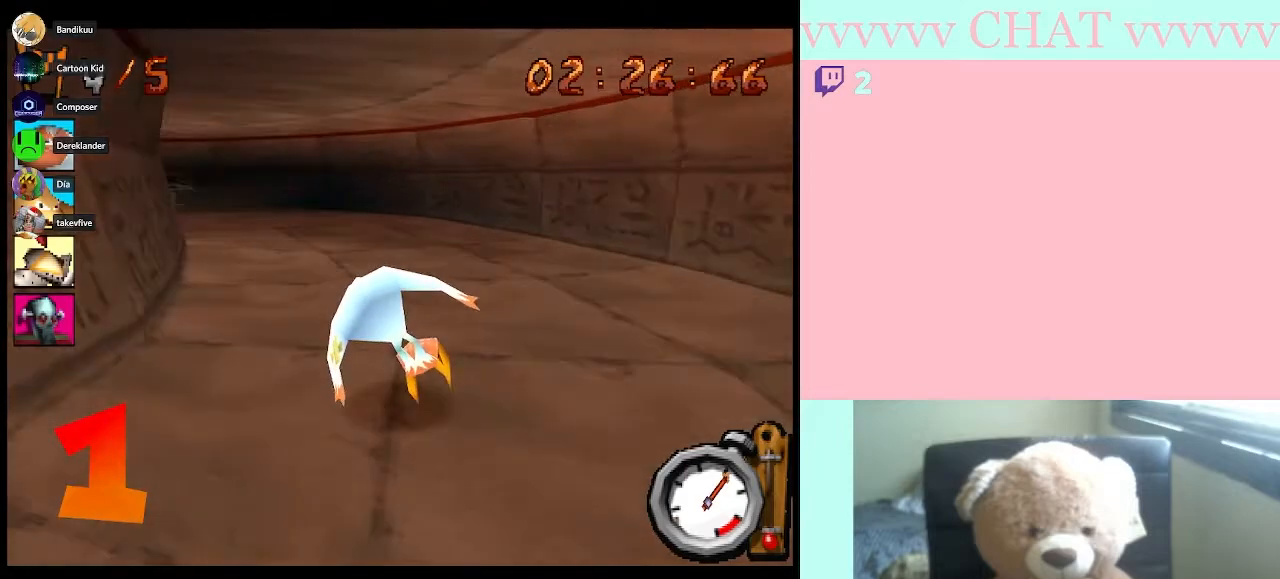
{"buttons": [], "left_stick": "left", "right_stick": "center", "button_events": [[500, "B", "up"]]}
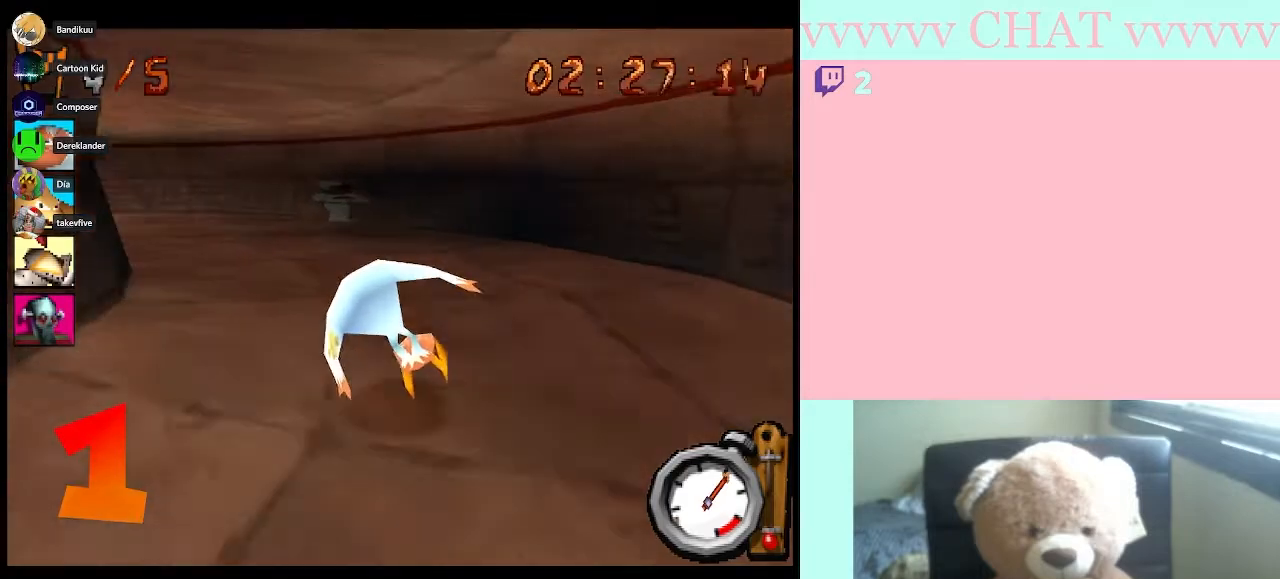
{"buttons": [], "left_stick": "left", "right_stick": "center", "button_events": [[117, "B", "down"], [217, "B", "up"], [317, "B", "down"], [467, "B", "up"]]}
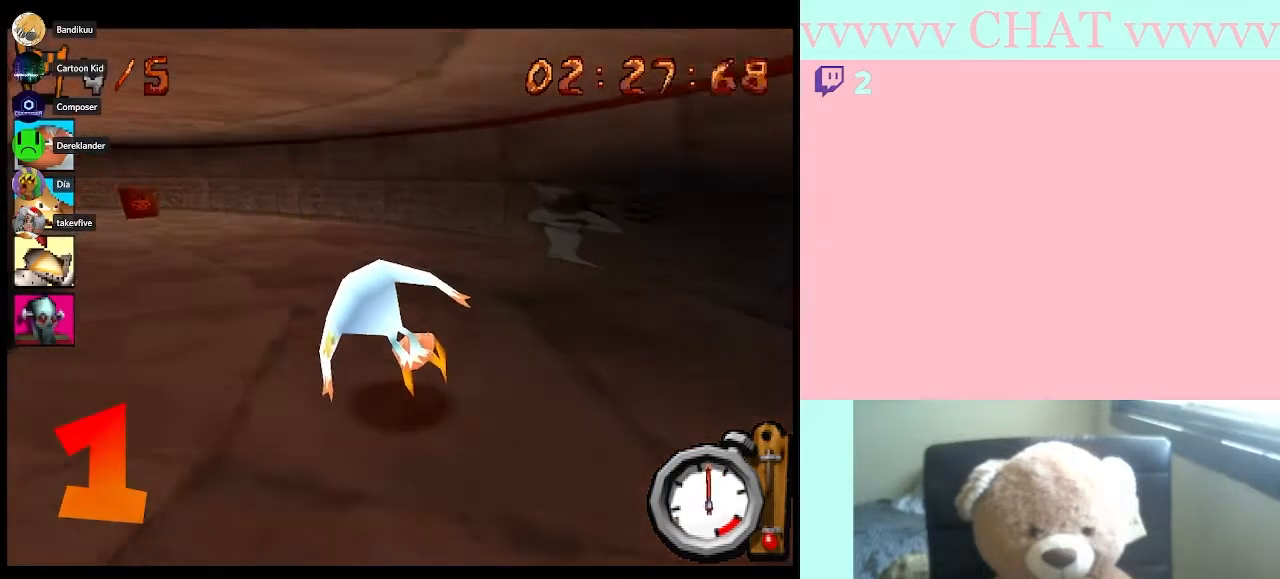
{"buttons": ["B"], "left_stick": "left", "right_stick": "center", "button_events": [[33, "B", "down"]]}
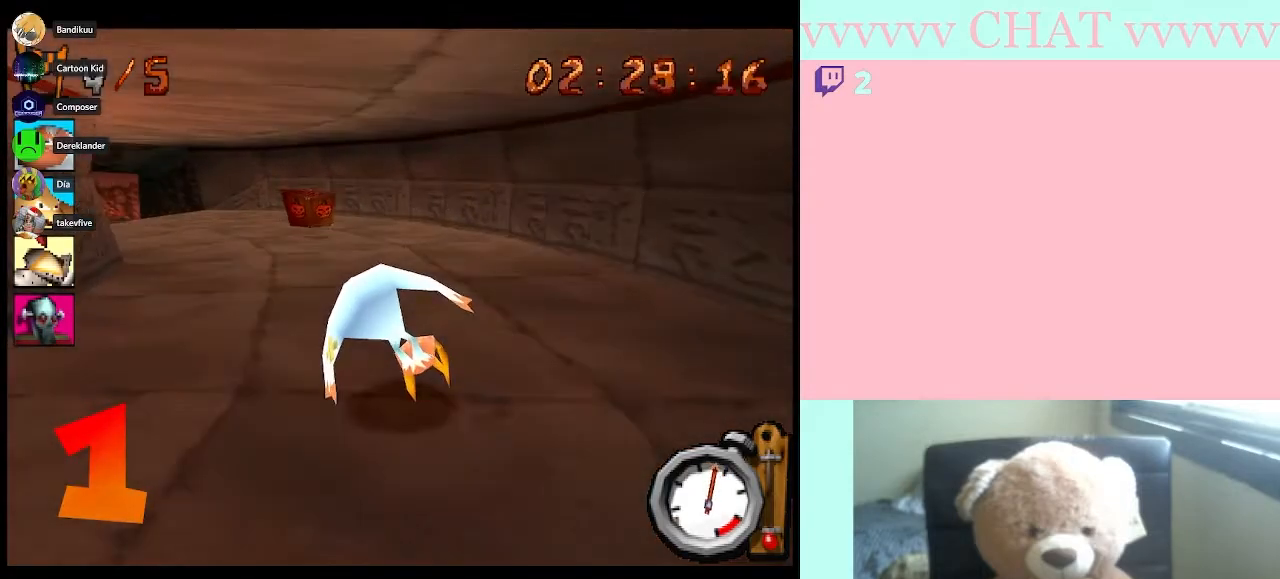
{"buttons": ["B"], "left_stick": "left", "right_stick": "center", "button_events": []}
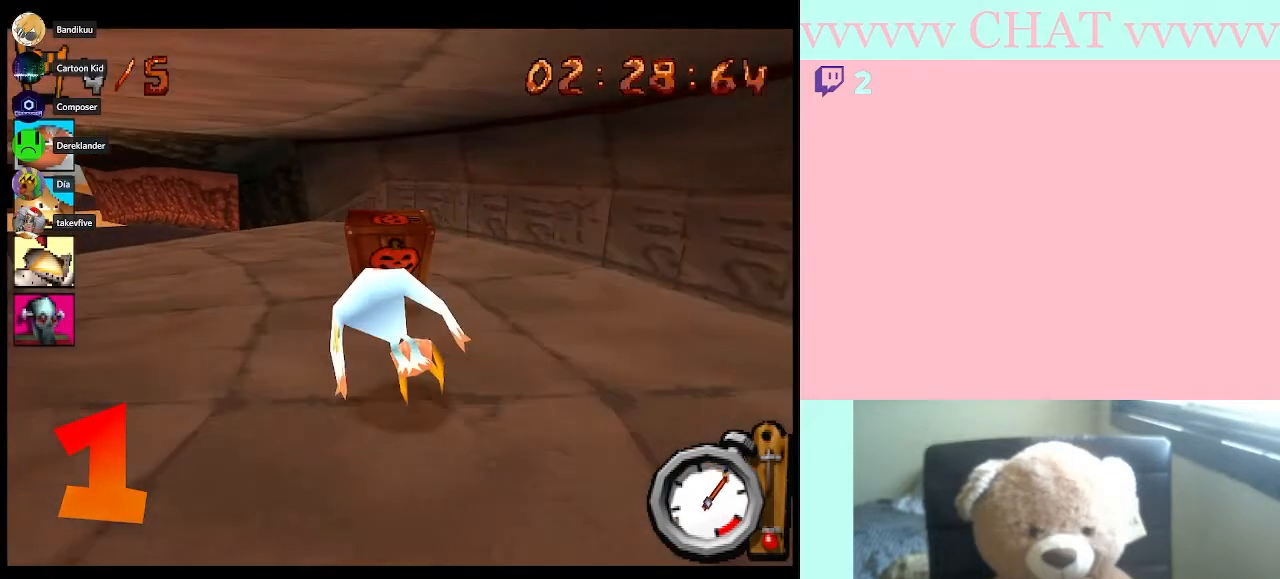
{"buttons": ["B"], "left_stick": "left", "right_stick": "center", "button_events": [[183, "B", "up"], [300, "B", "down"]]}
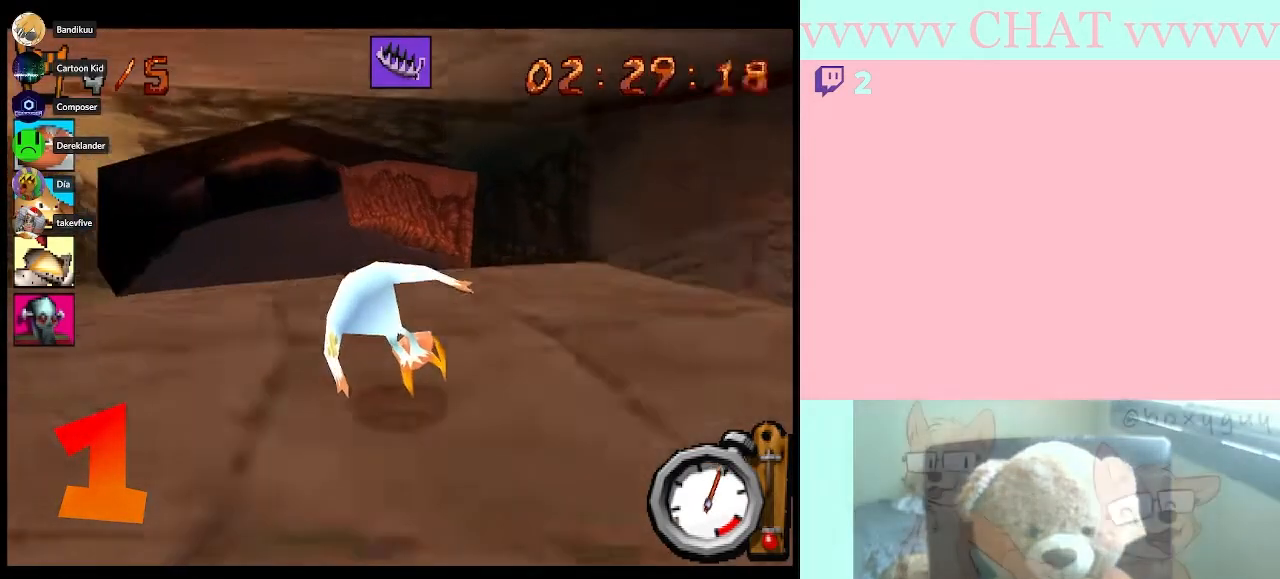
{"buttons": ["B"], "left_stick": "center", "right_stick": "center", "button_events": []}
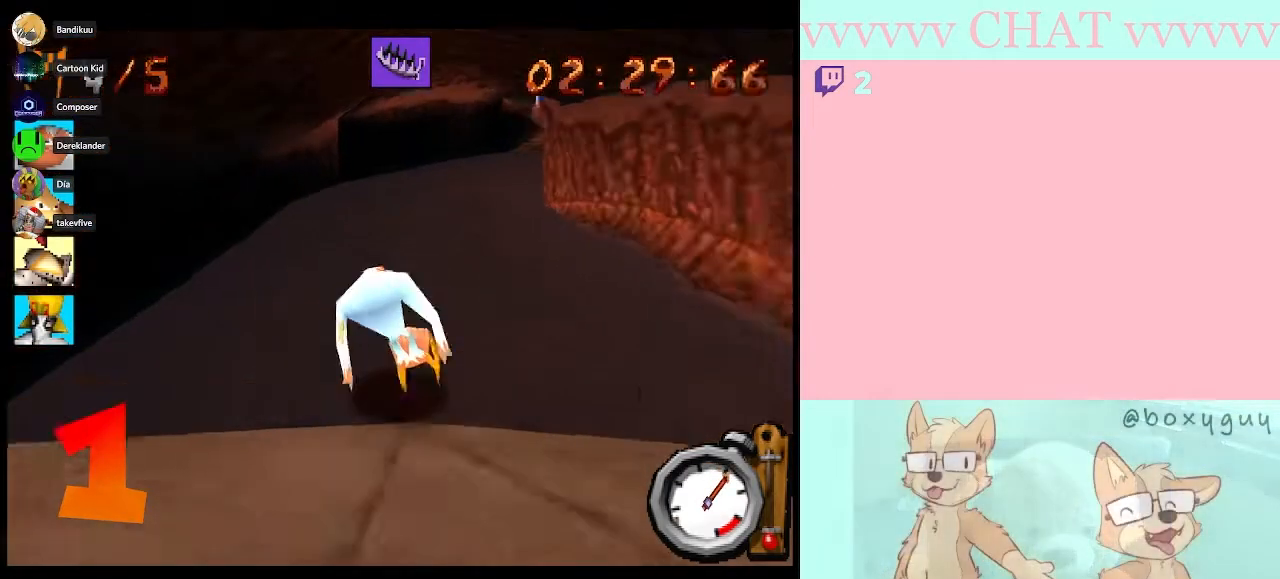
{"buttons": ["B"], "left_stick": "right", "right_stick": "center", "button_events": [[283, "A", "down"], [483, "A", "up"]]}
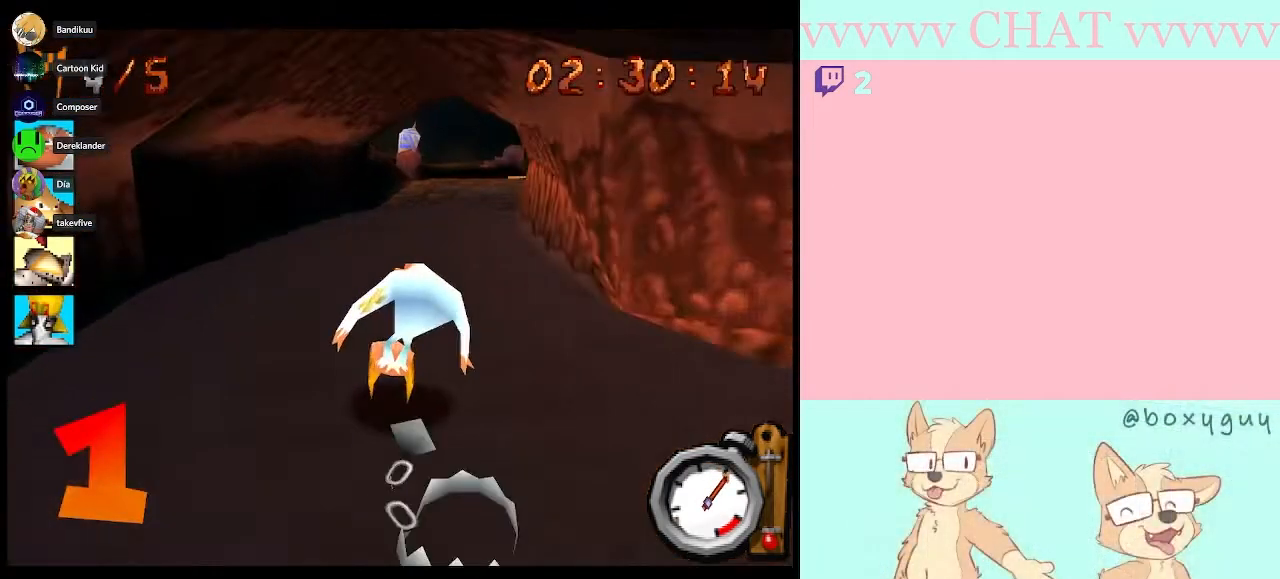
{"buttons": ["B"], "left_stick": "right", "right_stick": "center", "button_events": []}
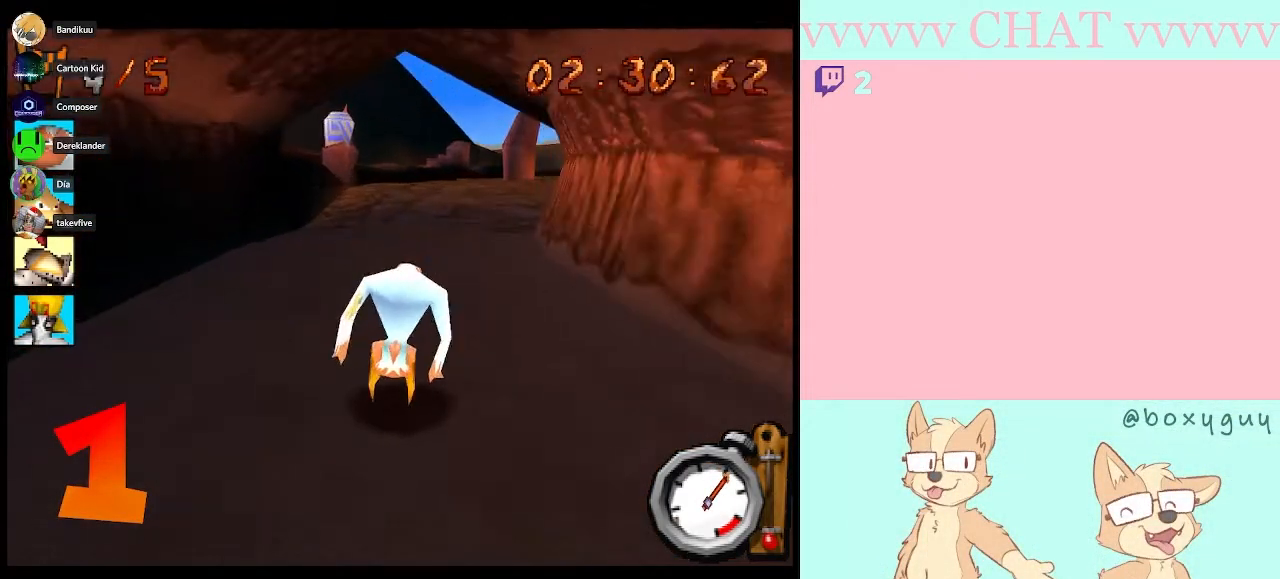
{"buttons": ["B"], "left_stick": "right", "right_stick": "center", "button_events": []}
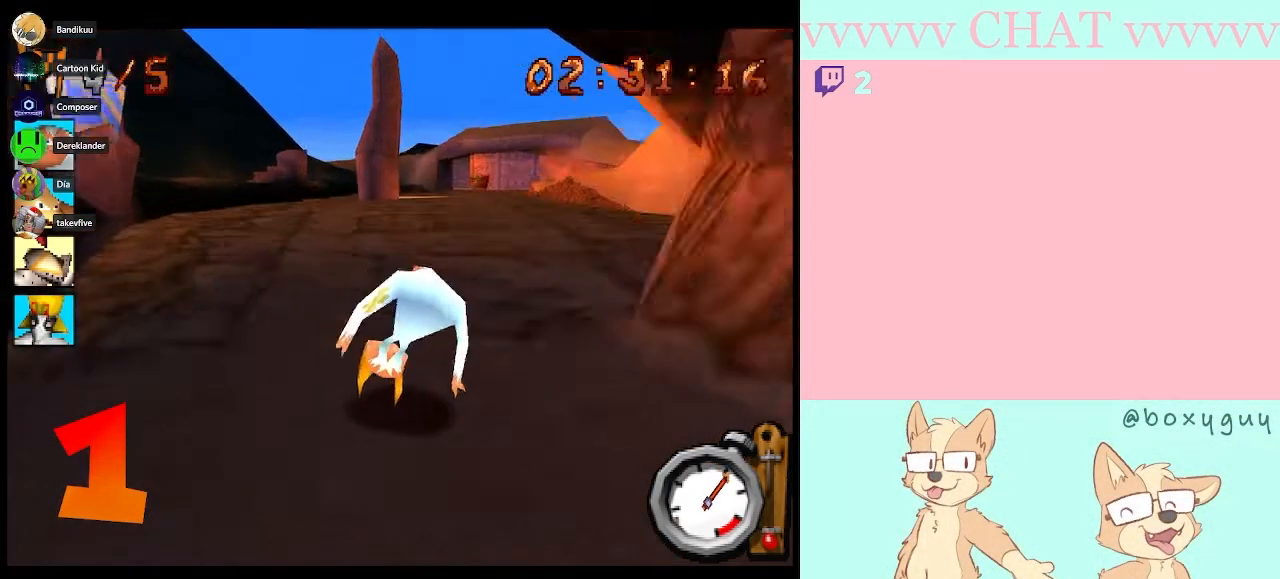
{"buttons": ["B"], "left_stick": "center", "right_stick": "center", "button_events": []}
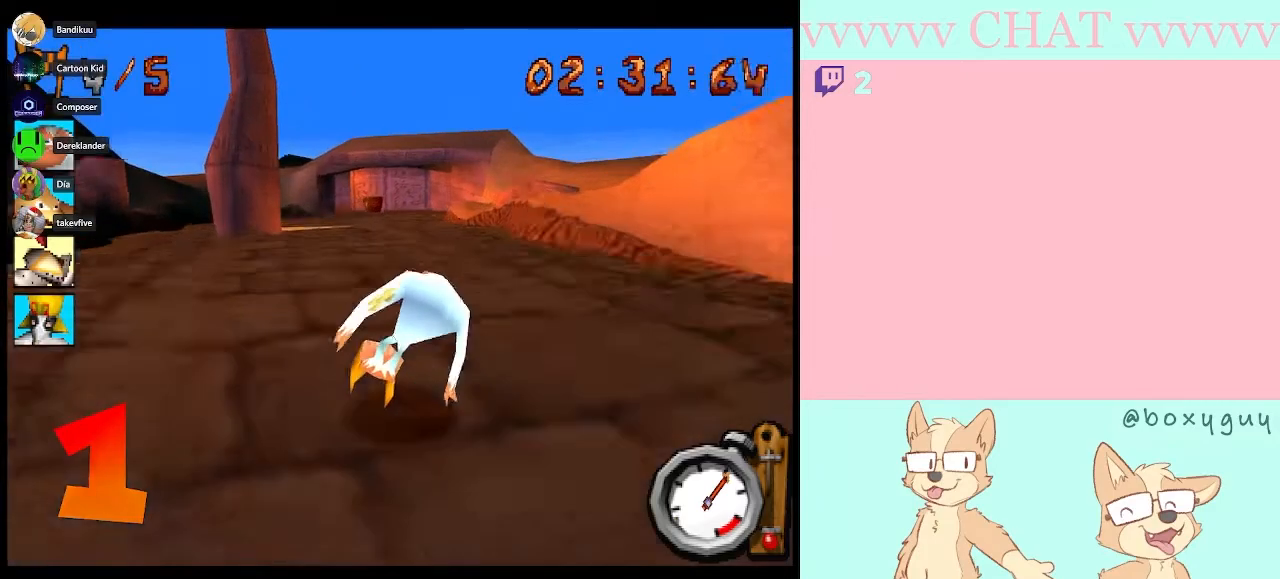
{"buttons": ["B"], "left_stick": "center", "right_stick": "center", "button_events": []}
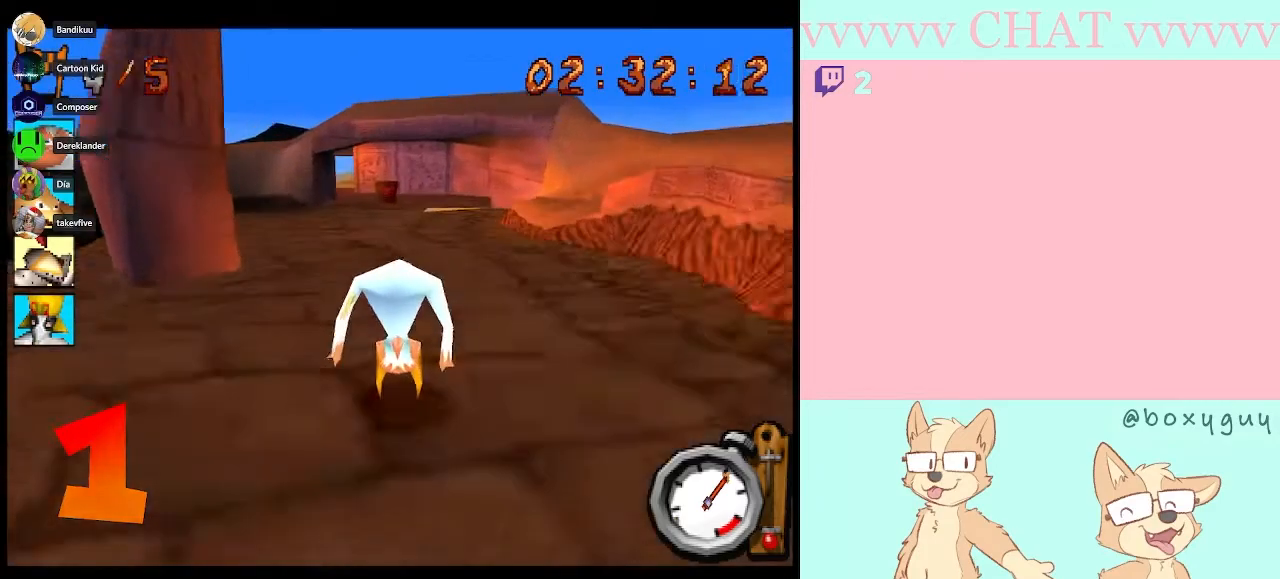
{"buttons": ["B"], "left_stick": "right", "right_stick": "center", "button_events": []}
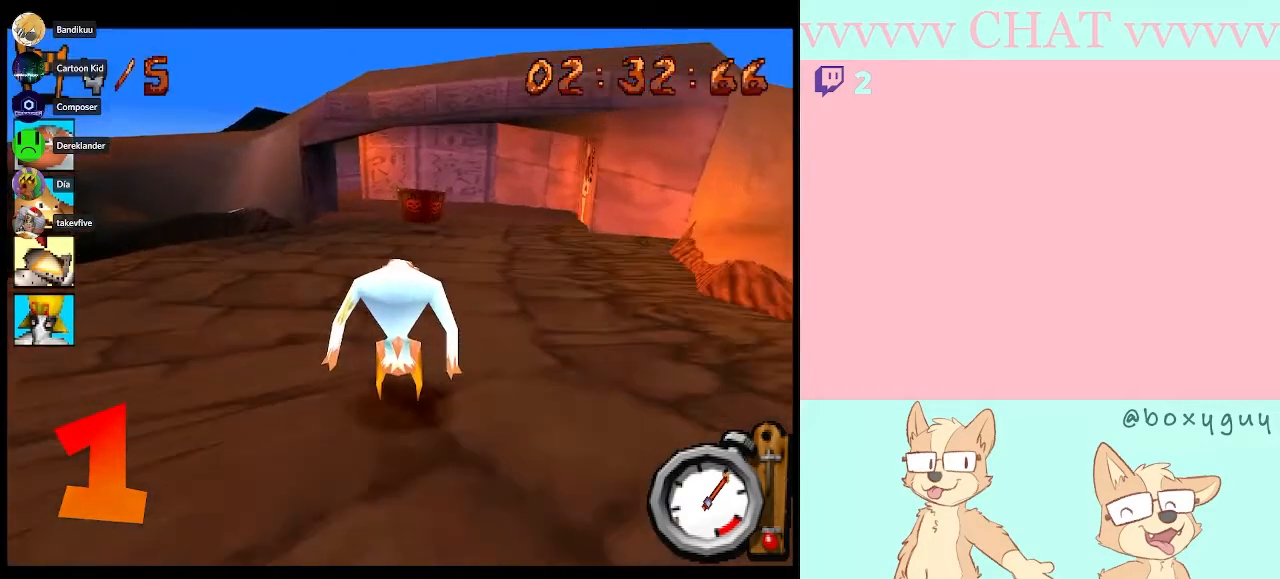
{"buttons": ["B"], "left_stick": "left", "right_stick": "center", "button_events": []}
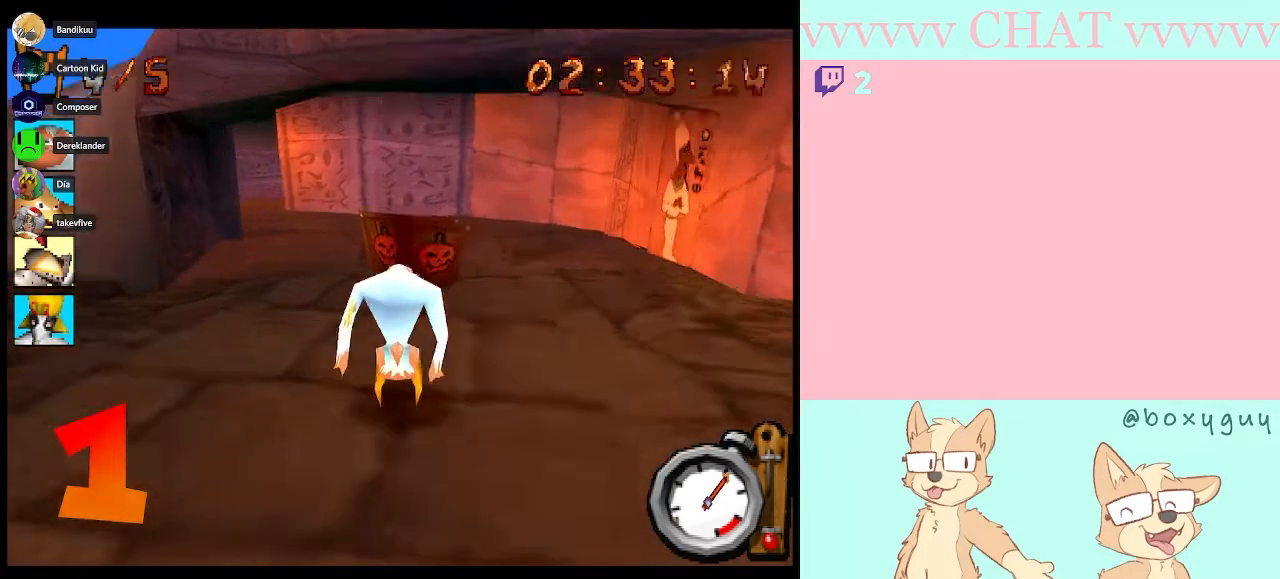
{"buttons": ["B"], "left_stick": "center", "right_stick": "center", "button_events": []}
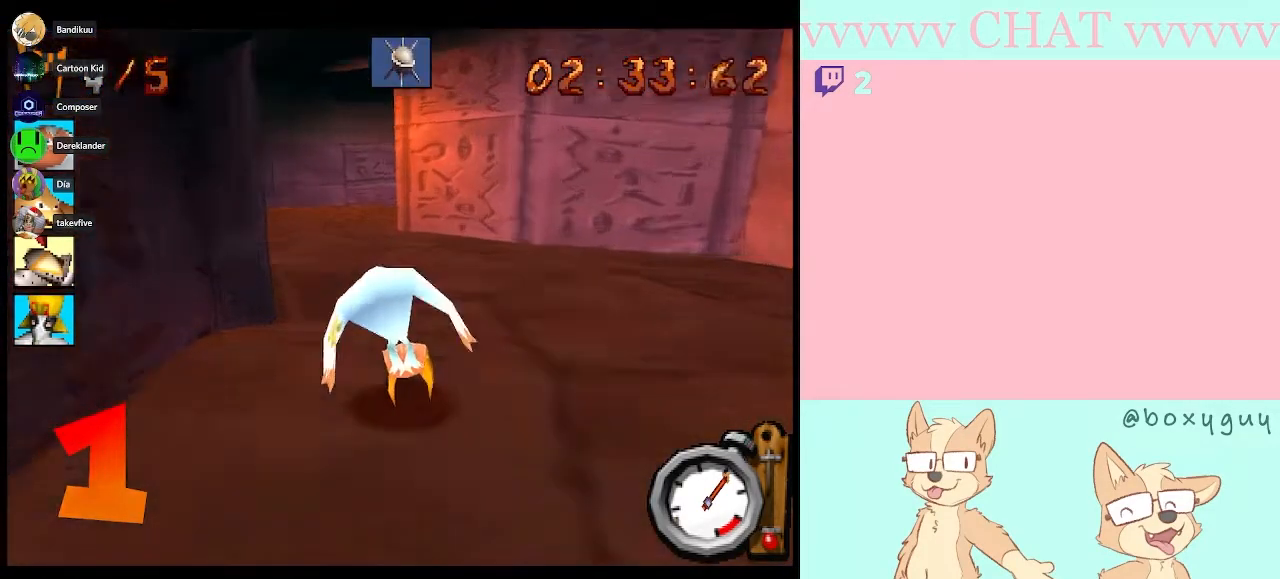
{"buttons": [], "left_stick": "right", "right_stick": "center", "button_events": [[450, "B", "up"]]}
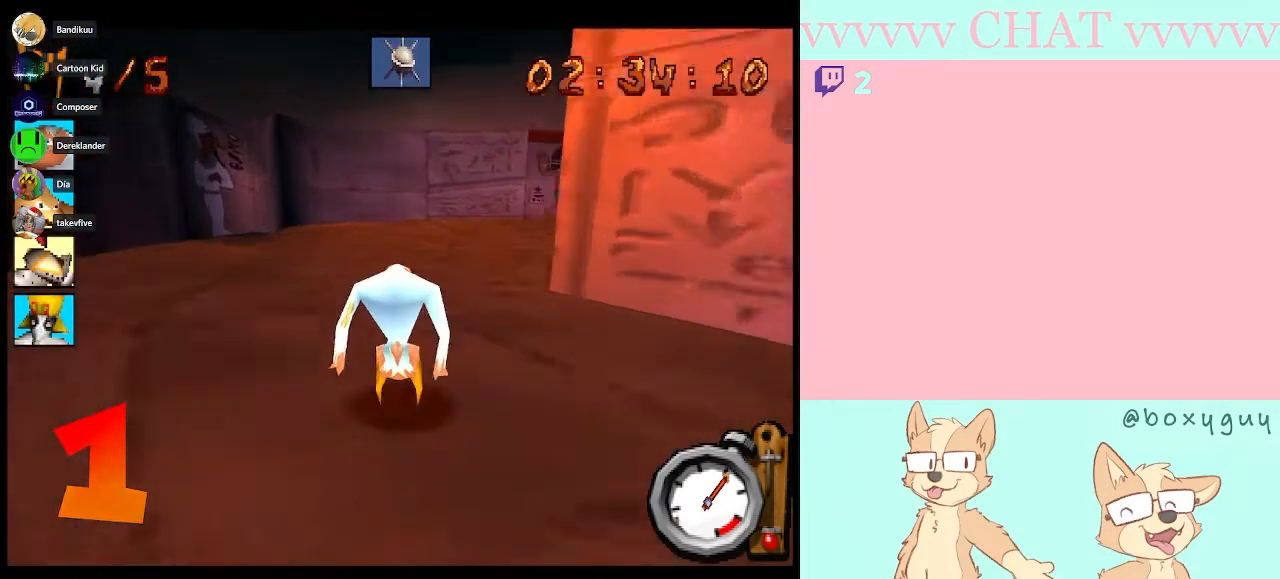
{"buttons": ["B"], "left_stick": "right", "right_stick": "center", "button_events": [[433, "B", "down"]]}
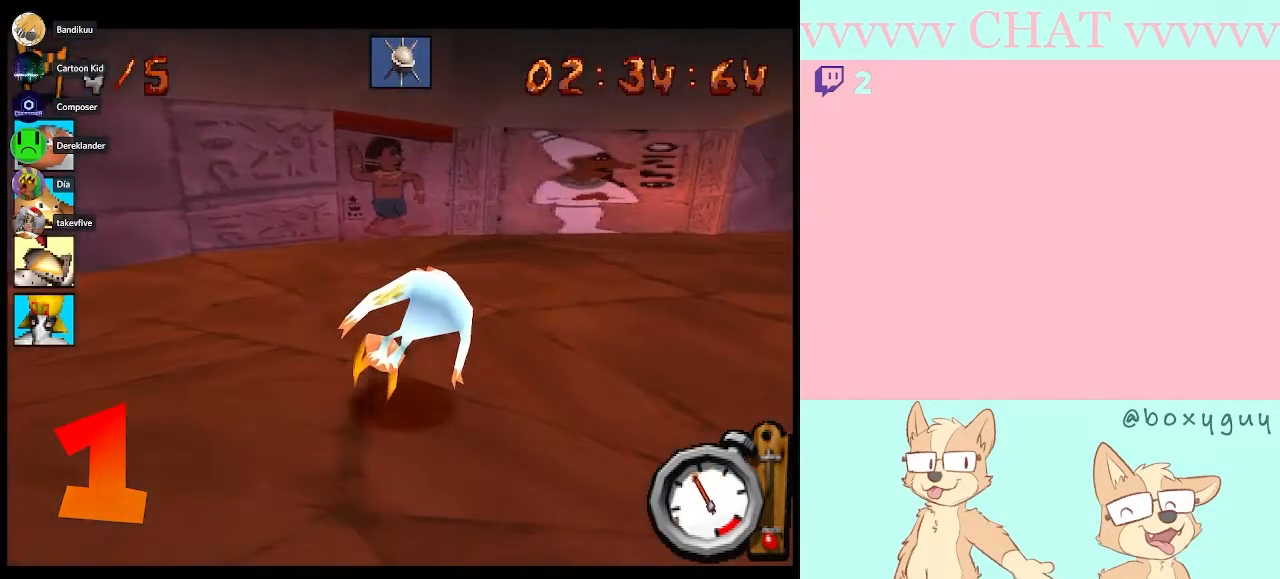
{"buttons": [], "left_stick": "down-right", "right_stick": "center", "button_events": [[150, "B", "up"]]}
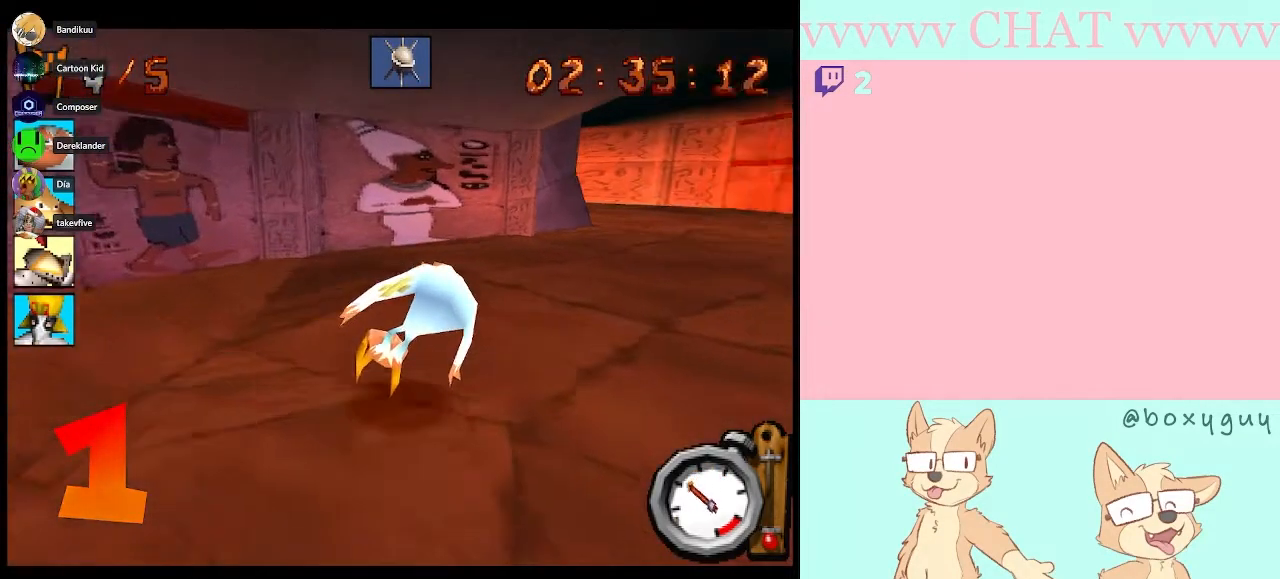
{"buttons": ["B"], "left_stick": "down-right", "right_stick": "center", "button_events": [[33, "B", "down"]]}
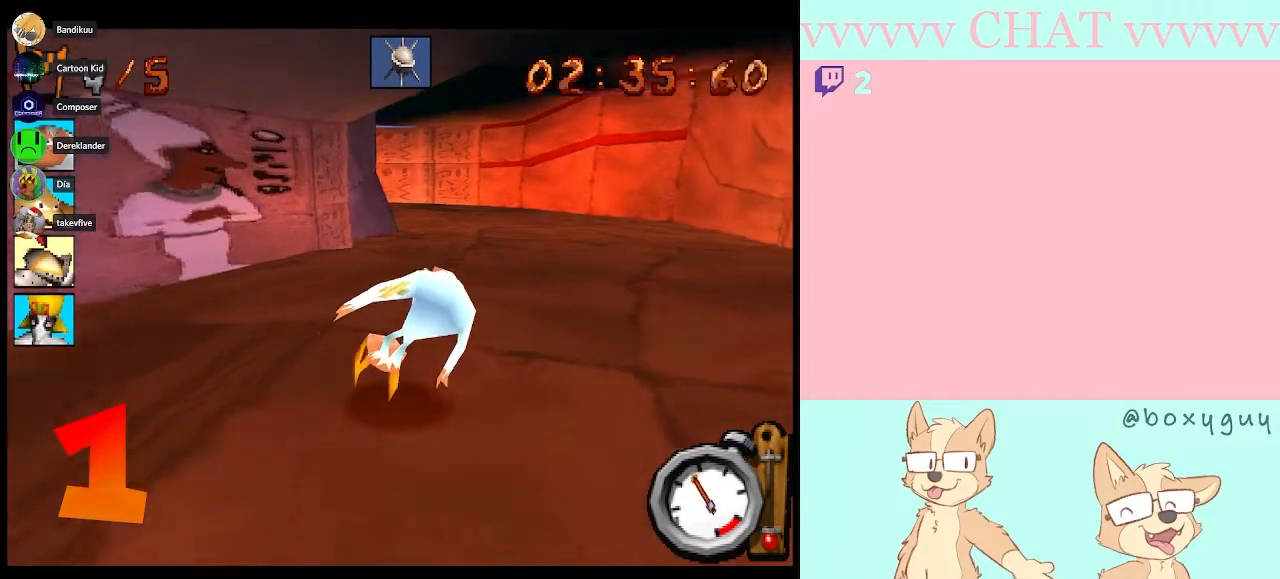
{"buttons": ["B"], "left_stick": "left", "right_stick": "center", "button_events": []}
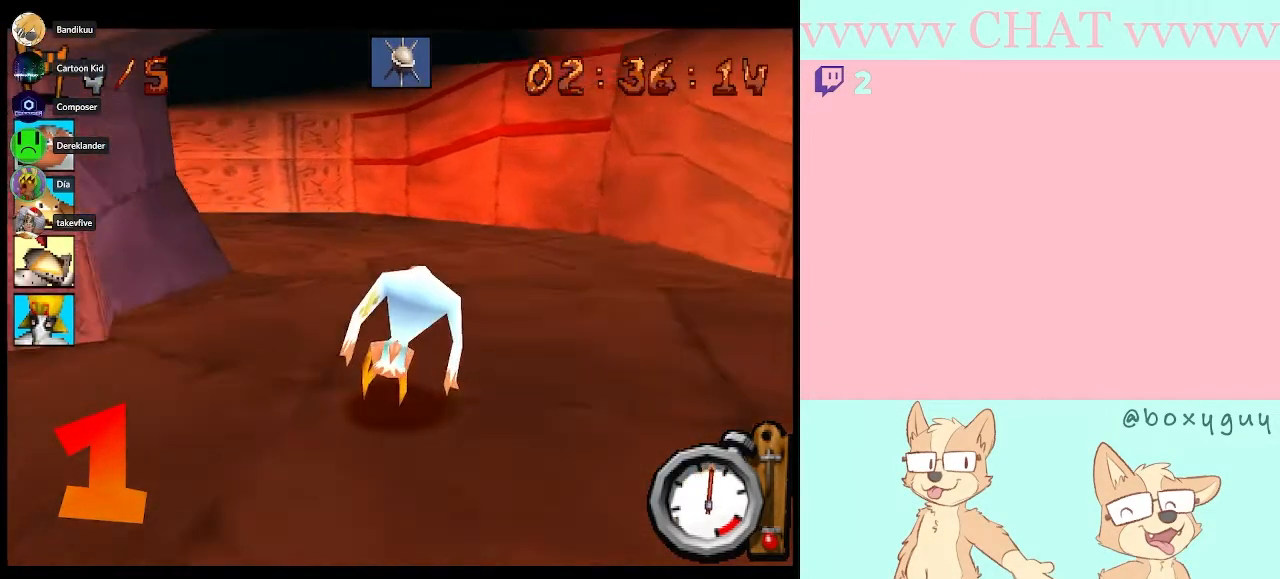
{"buttons": ["B"], "left_stick": "left", "right_stick": "center", "button_events": [[50, "A", "down"], [217, "A", "up"]]}
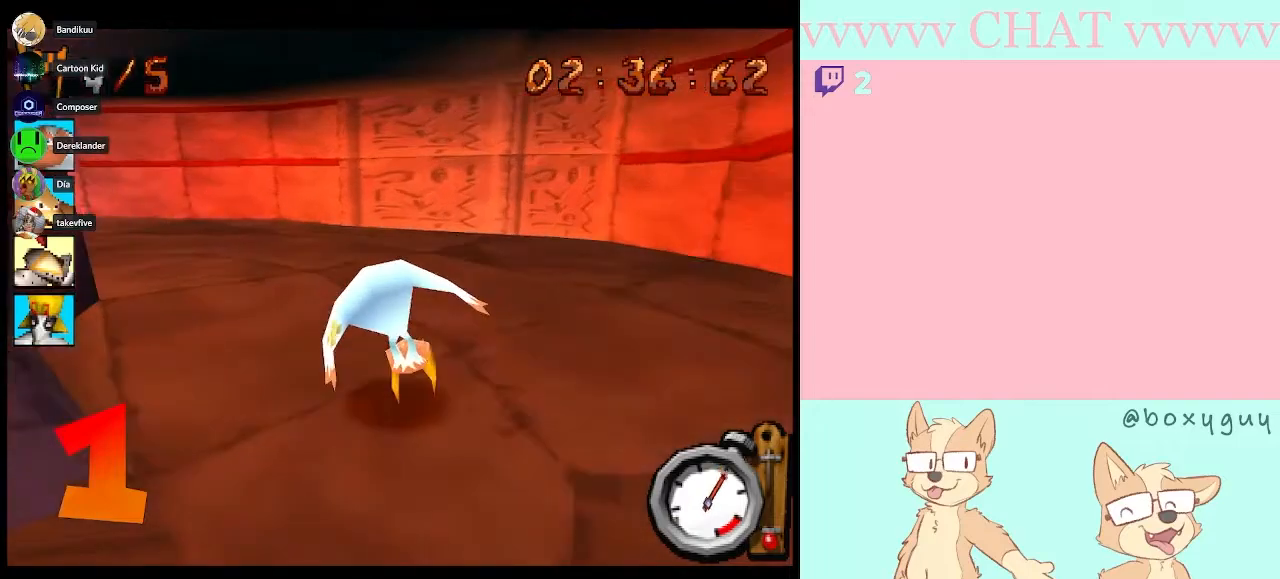
{"buttons": [], "left_stick": "left", "right_stick": "center", "button_events": [[50, "B", "up"]]}
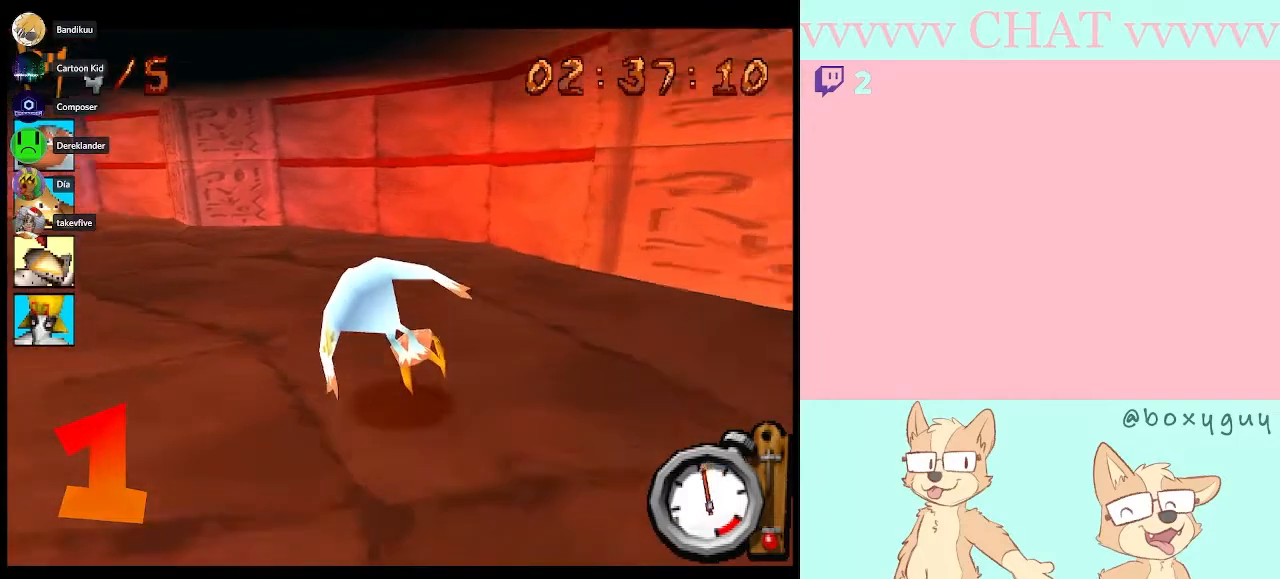
{"buttons": ["B"], "left_stick": "left", "right_stick": "center", "button_events": [[133, "B", "down"]]}
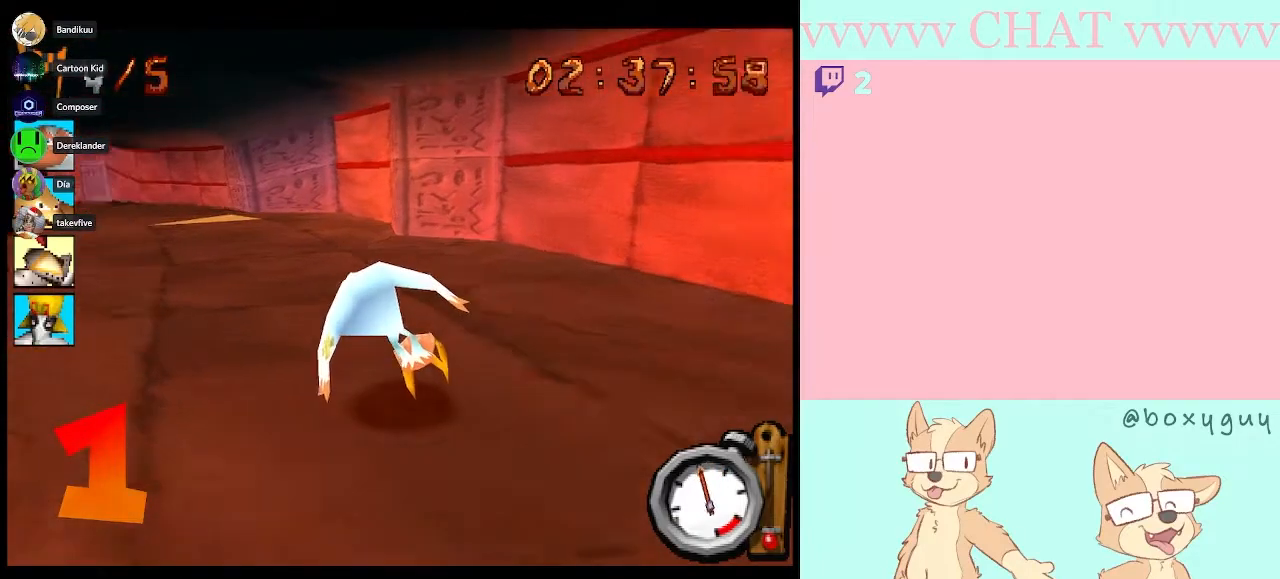
{"buttons": ["B"], "left_stick": "center", "right_stick": "center", "button_events": []}
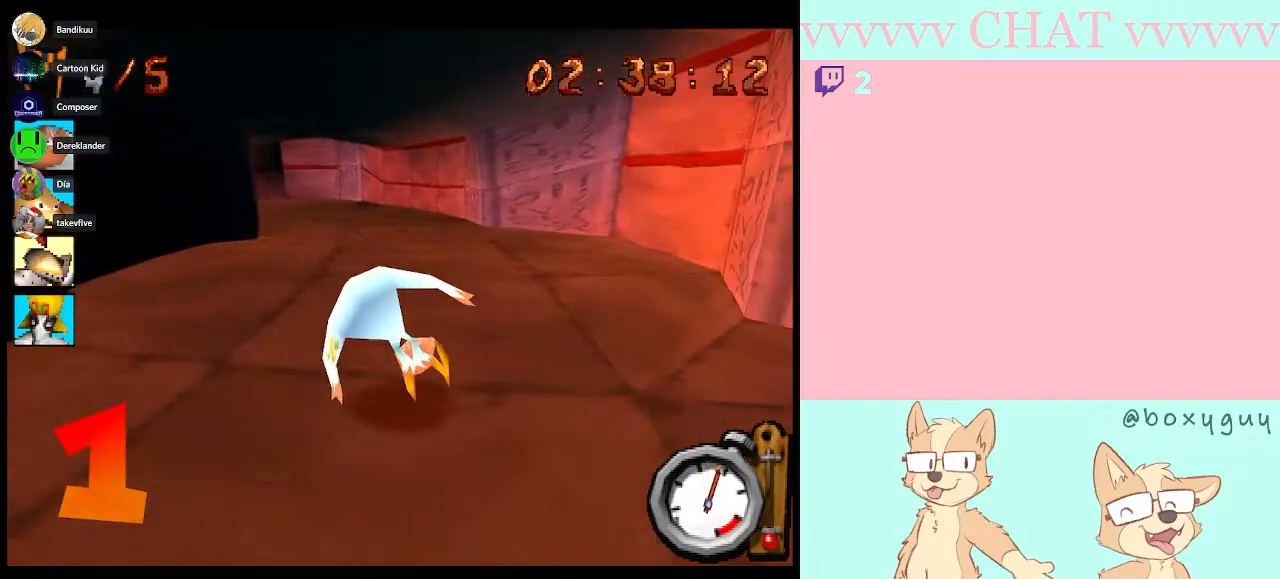
{"buttons": ["B"], "left_stick": "left", "right_stick": "center", "button_events": []}
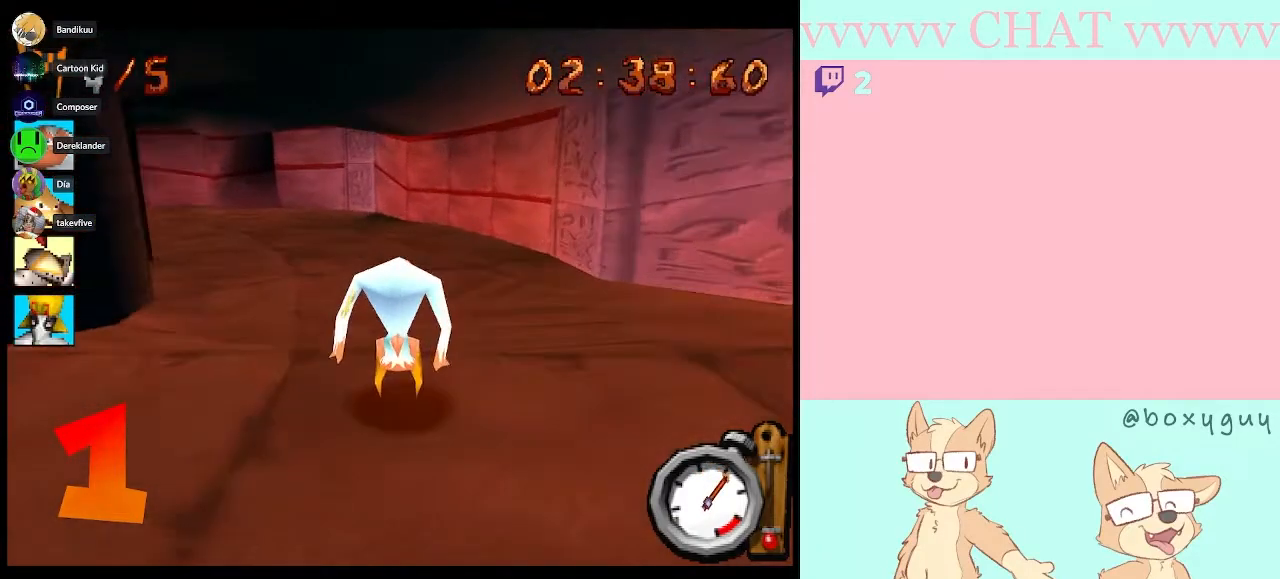
{"buttons": ["B"], "left_stick": "left", "right_stick": "center", "button_events": []}
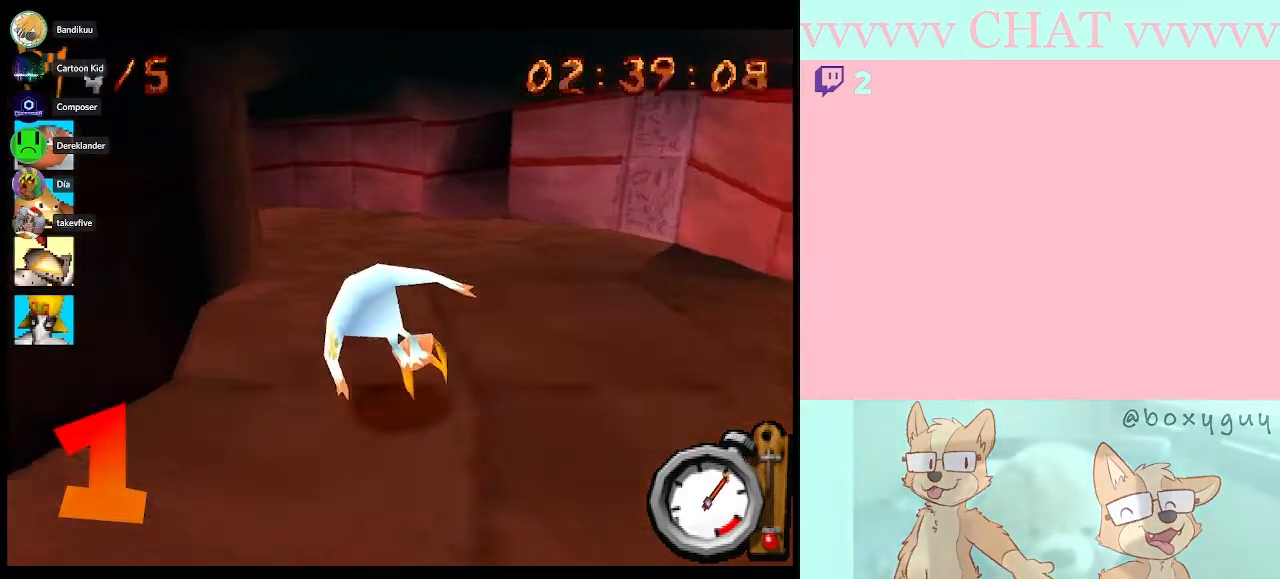
{"buttons": [], "left_stick": "left", "right_stick": "center", "button_events": [[400, "B", "up"]]}
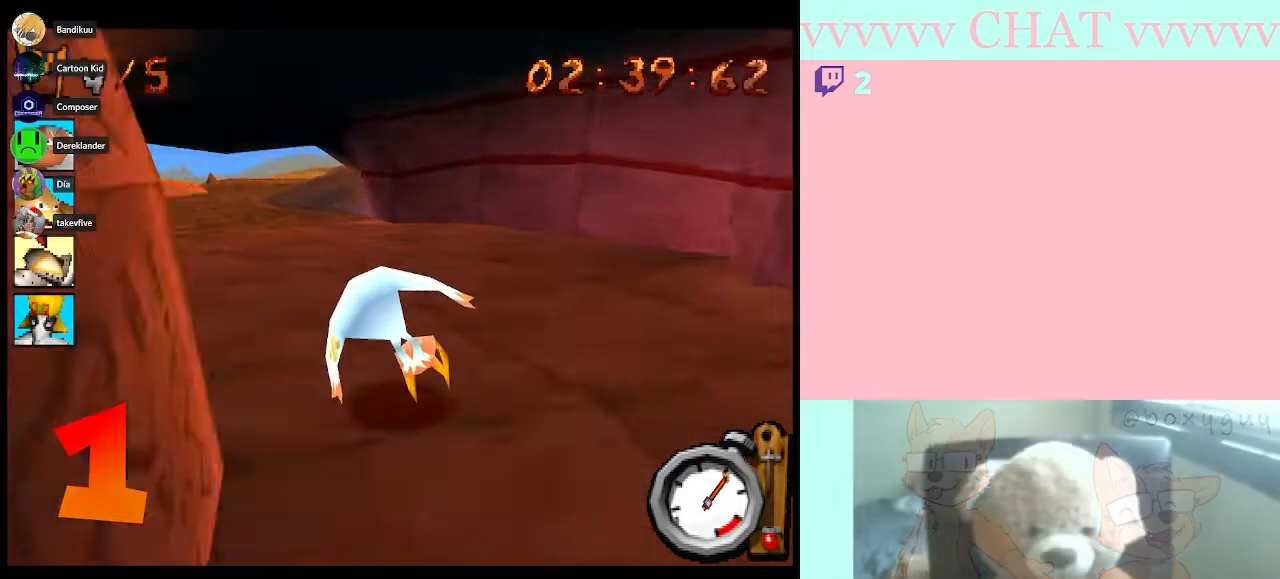
{"buttons": ["B"], "left_stick": "center", "right_stick": "center", "button_events": [[50, "B", "down"]]}